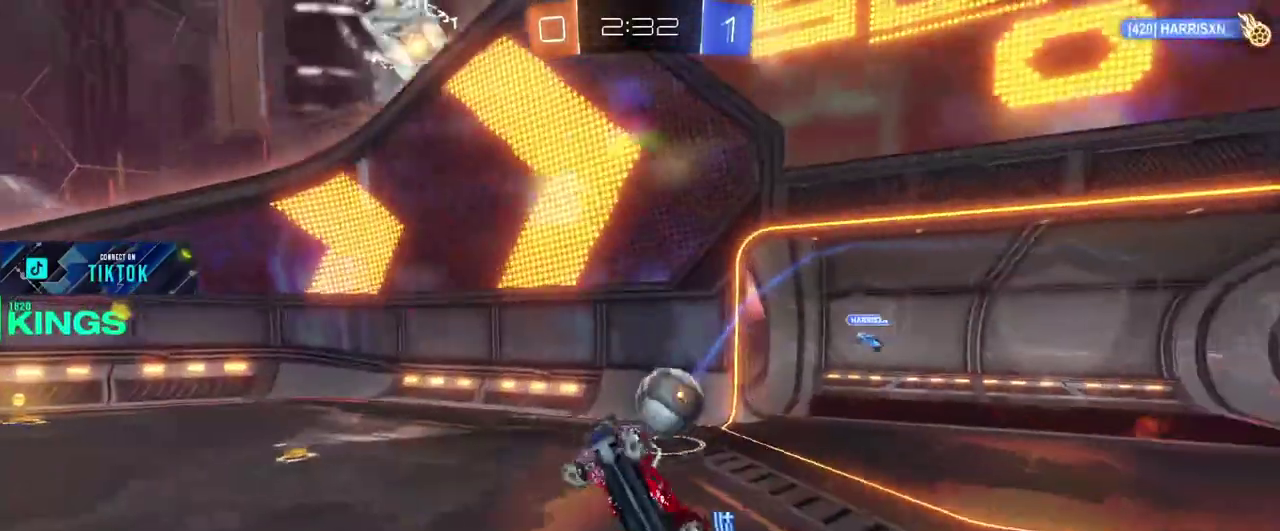
Gameplay with a controller (PlayStation layout); each line is a JSON object with the inputs held at the frame after it. "events" lists button and stick changes between this image and that frame as [ms after this image, input, new state], when the widget could be followed in between. This document gives stick clicks only as held states, not as events.
{"buttons": ["TRIANGLE", "R2"], "left_stick": "center", "right_stick": "center", "events": [[500, "TRIANGLE", "down"]]}
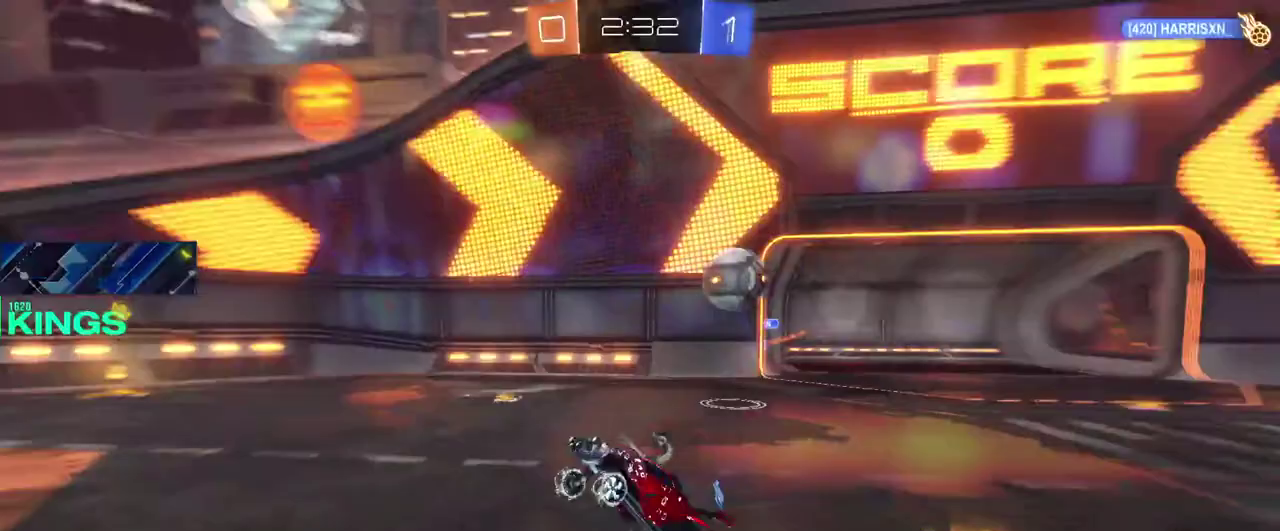
{"buttons": ["TRIANGLE", "R2"], "left_stick": "right", "right_stick": "center", "events": [[17, "left_stick", "right"], [117, "TRIANGLE", "up"], [367, "TRIANGLE", "down"]]}
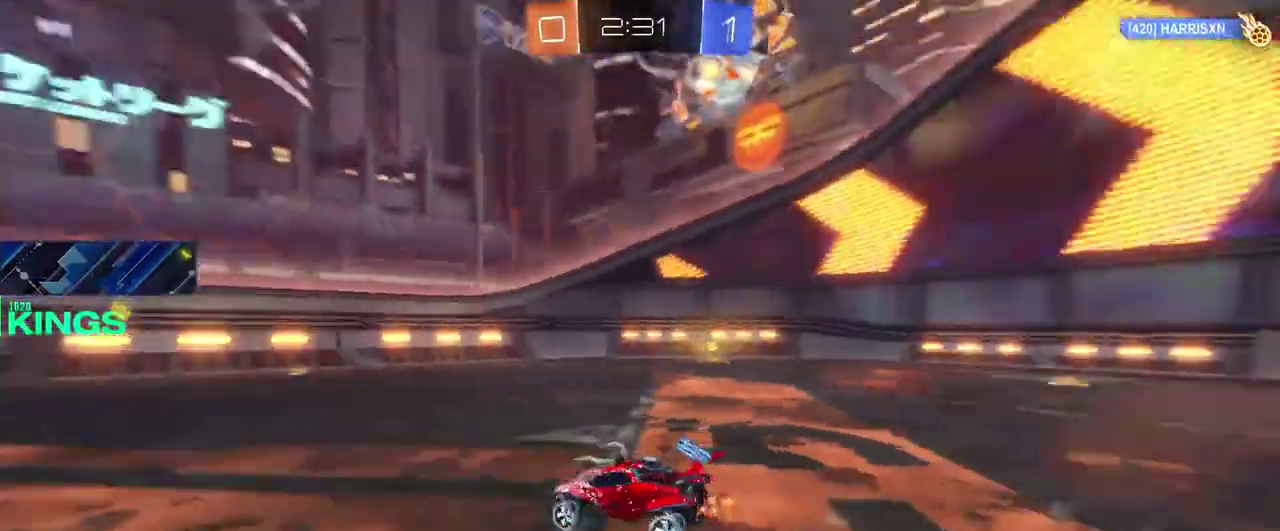
{"buttons": ["R2"], "left_stick": "right", "right_stick": "center", "events": [[17, "TRIANGLE", "up"]]}
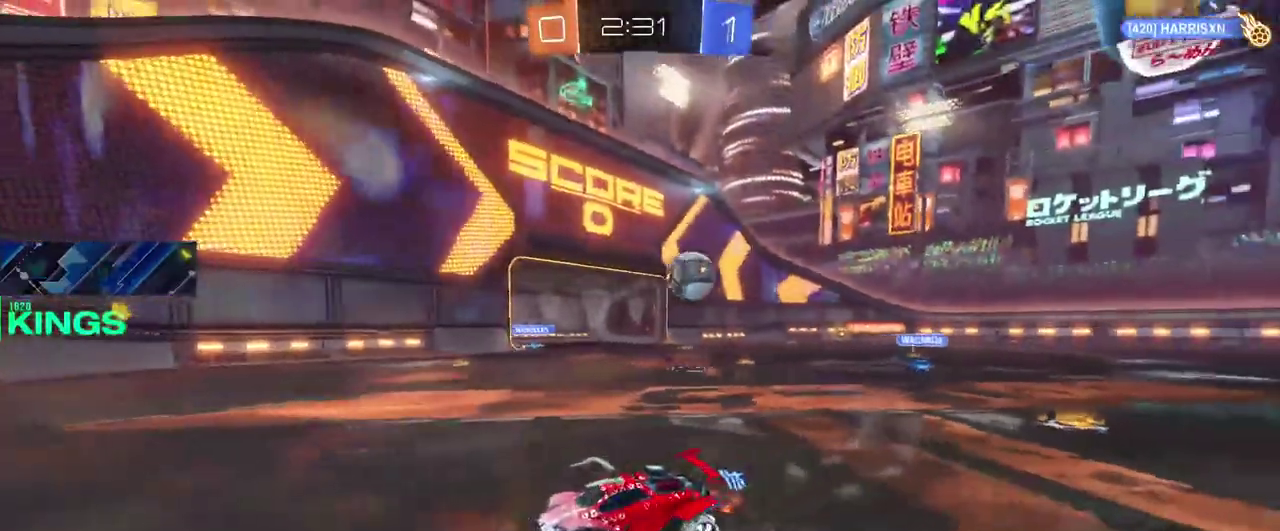
{"buttons": ["R2"], "left_stick": "right", "right_stick": "center", "events": [[17, "left_stick", "up-right"], [100, "TRIANGLE", "down"], [200, "TRIANGLE", "up"], [250, "left_stick", "center"], [500, "left_stick", "right"]]}
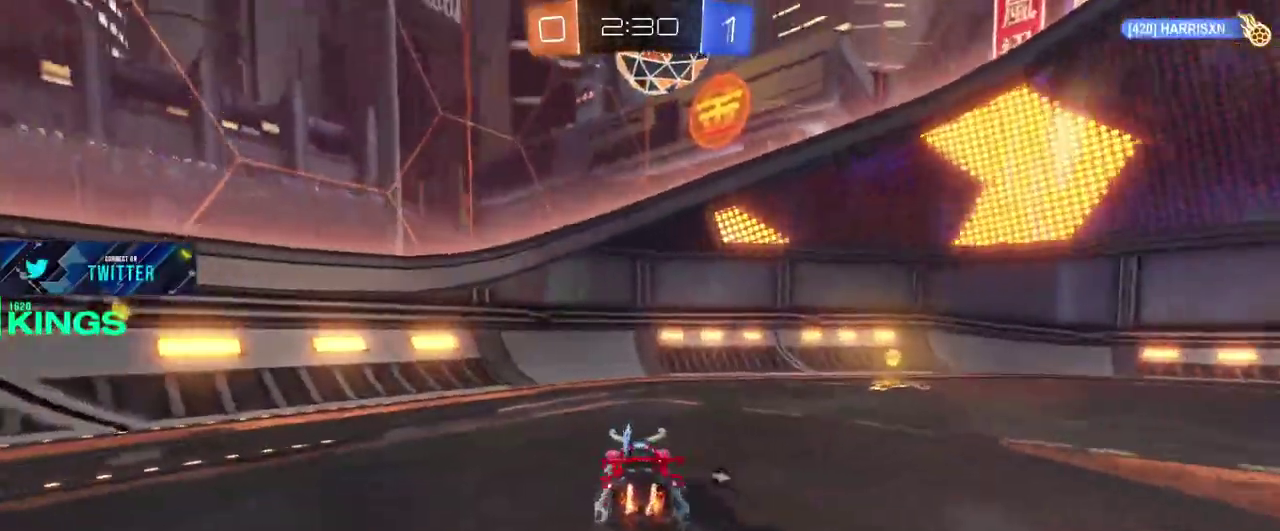
{"buttons": ["TRIANGLE", "R2"], "left_stick": "right", "right_stick": "center", "events": [[167, "TRIANGLE", "down"]]}
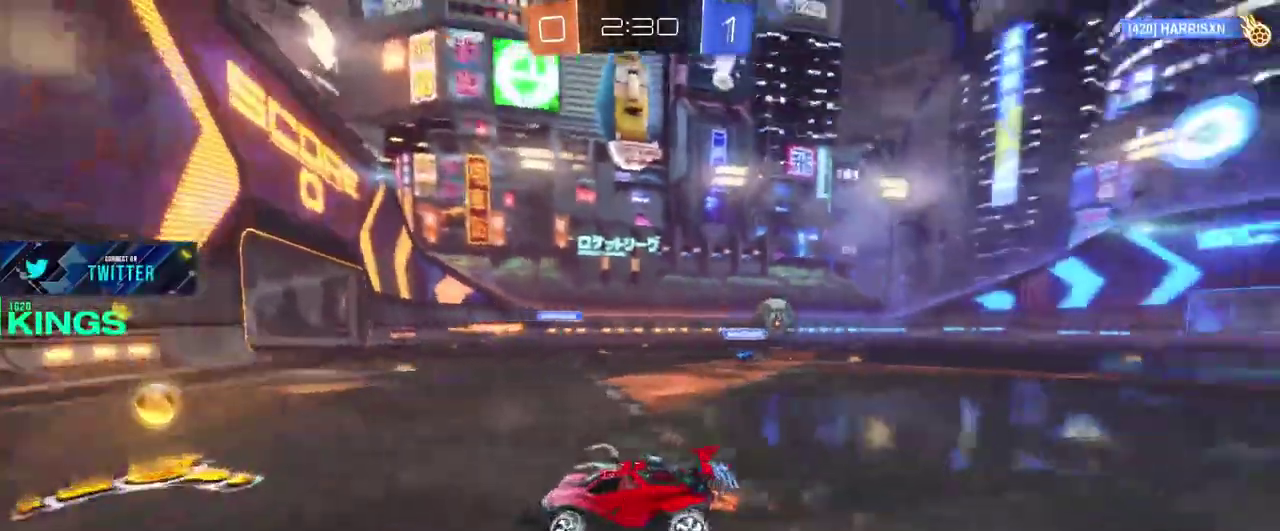
{"buttons": ["TRIANGLE"], "left_stick": "right", "right_stick": "center", "events": [[67, "left_stick", "center"], [217, "left_stick", "right"], [367, "R2", "up"]]}
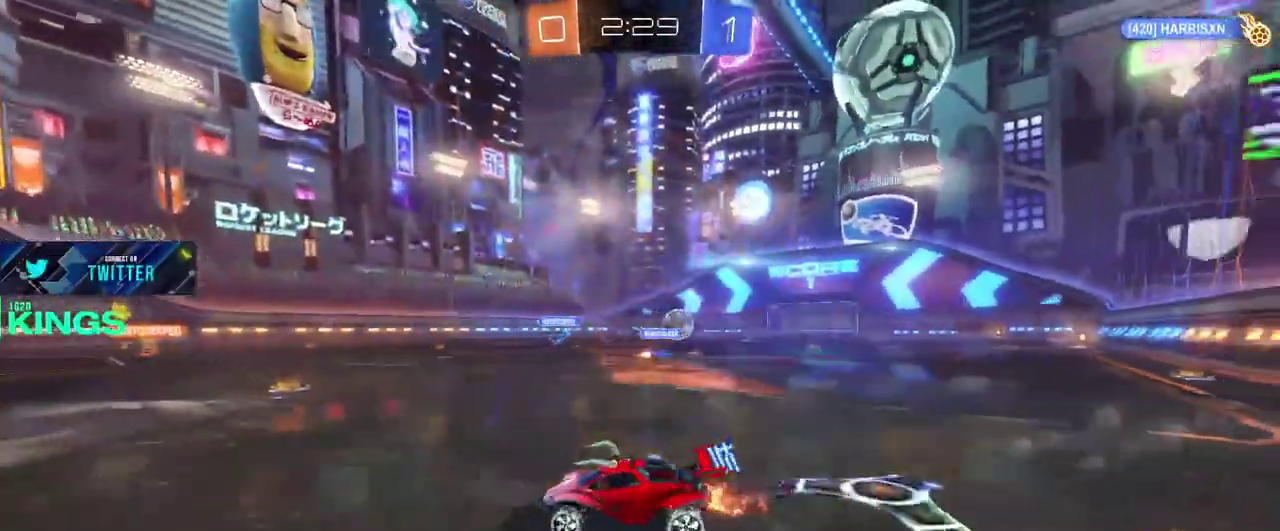
{"buttons": ["CIRCLE", "R2"], "left_stick": "right", "right_stick": "center", "events": [[17, "R2", "down"], [50, "TRIANGLE", "up"], [83, "R2", "up"], [267, "R2", "down"], [400, "CIRCLE", "down"]]}
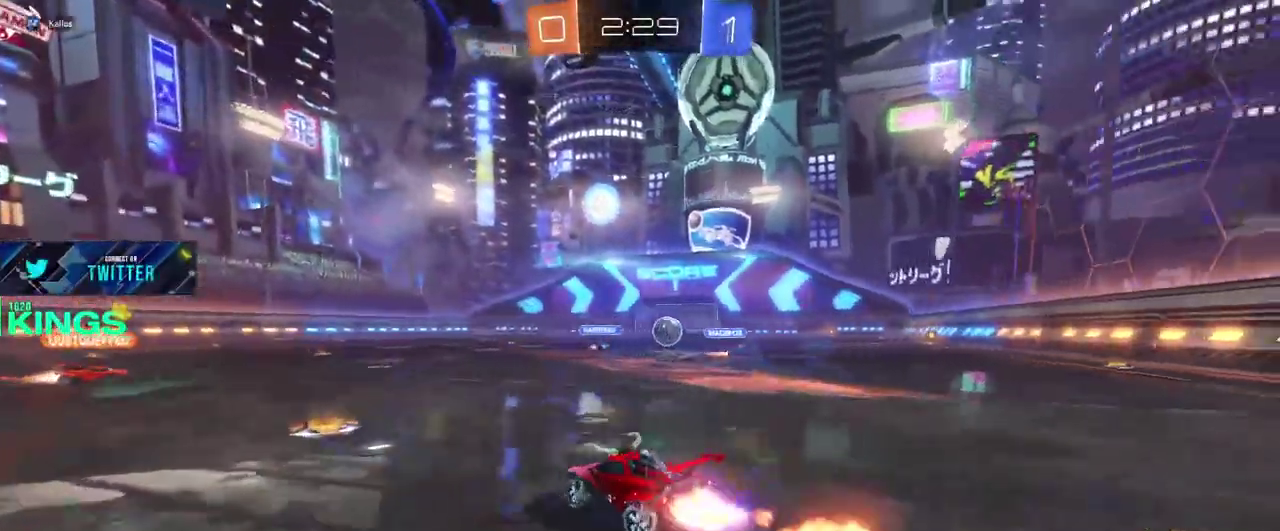
{"buttons": ["CIRCLE", "R2"], "left_stick": "center", "right_stick": "center", "events": [[283, "left_stick", "center"]]}
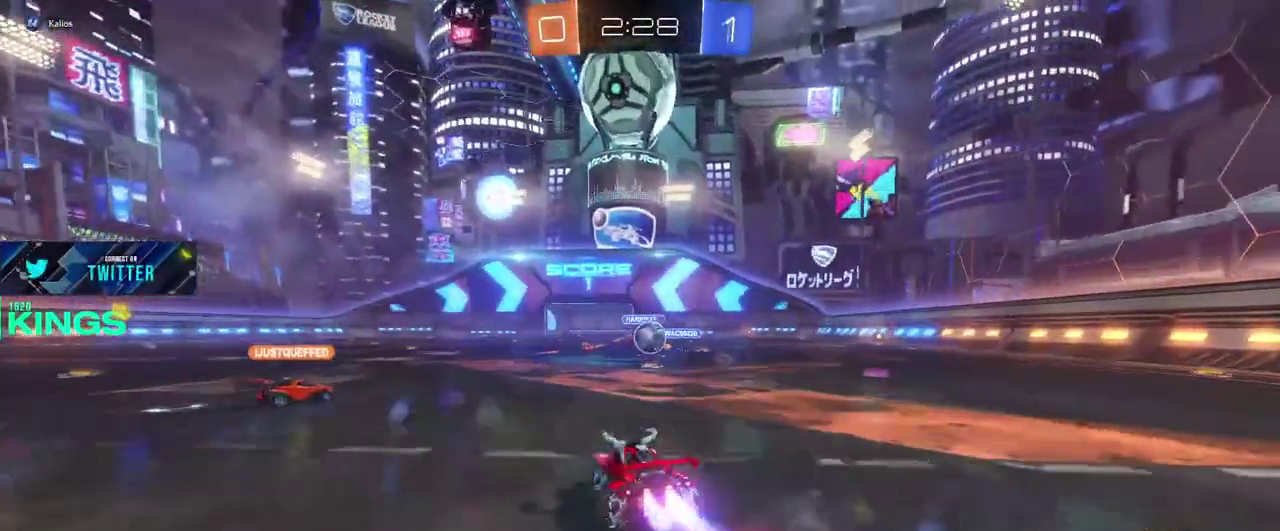
{"buttons": ["CIRCLE", "R2"], "left_stick": "left", "right_stick": "center"}
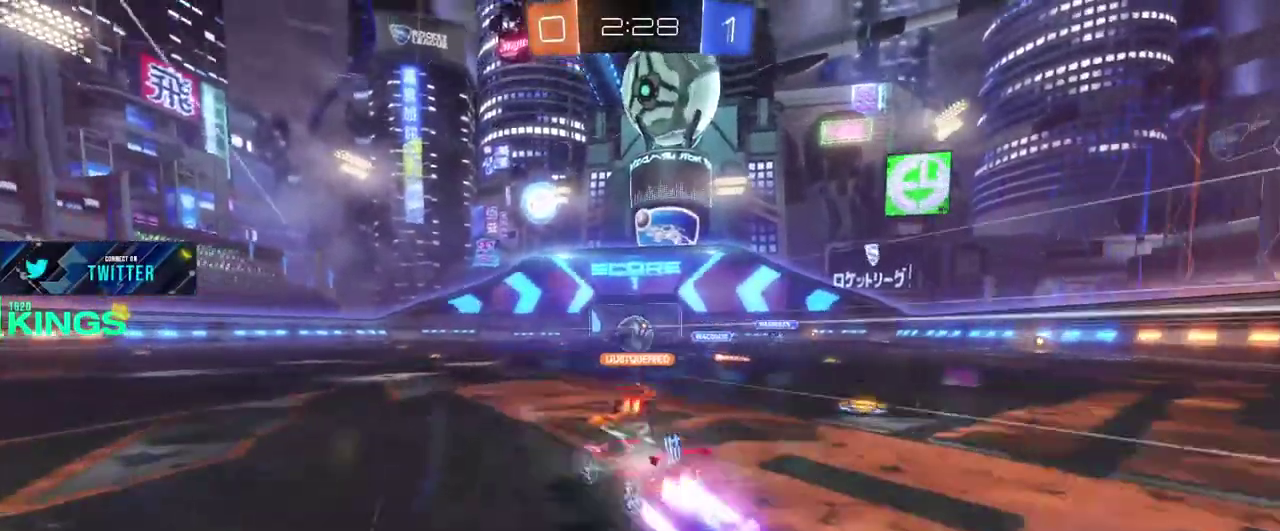
{"buttons": ["CIRCLE", "R2"], "left_stick": "center", "right_stick": "center"}
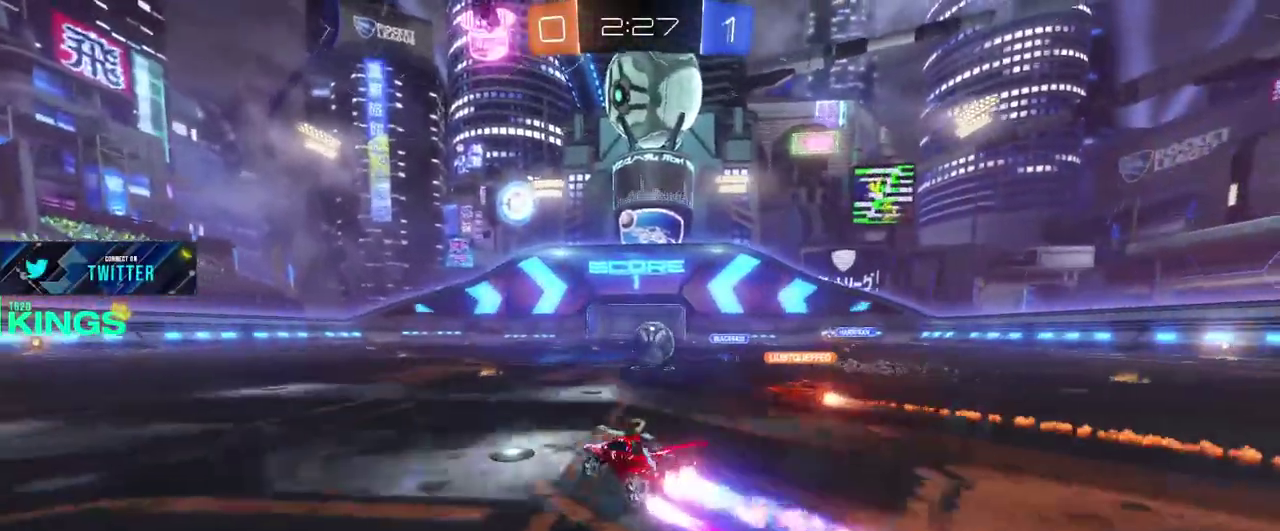
{"buttons": ["R2"], "left_stick": "left", "right_stick": "center", "events": [[167, "CIRCLE", "up"], [183, "left_stick", "left"]]}
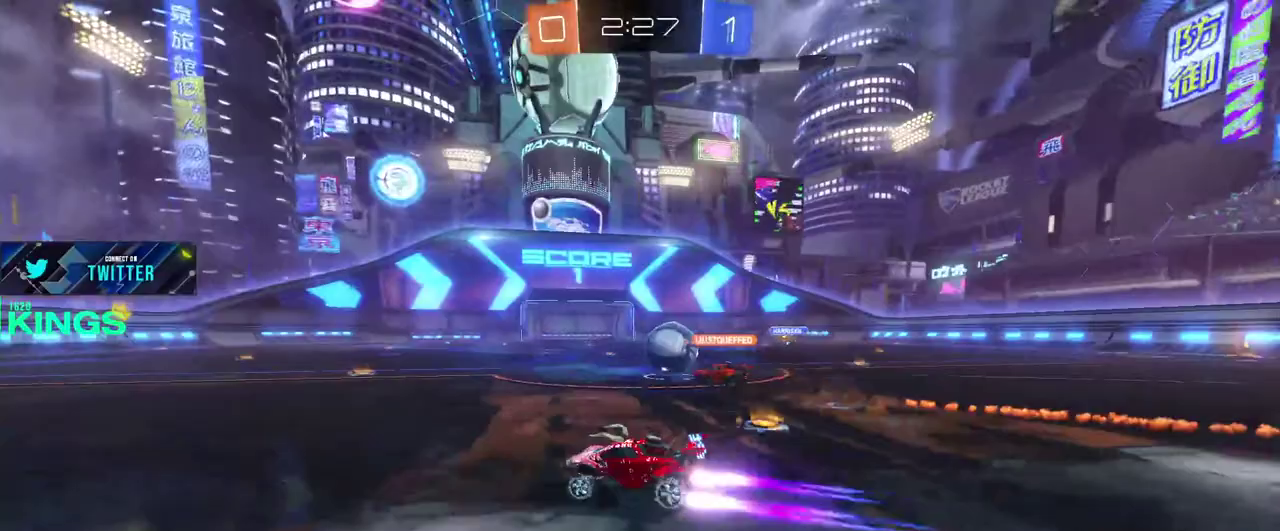
{"buttons": ["R2"], "left_stick": "center", "right_stick": "center", "events": [[17, "left_stick", "center"], [67, "left_stick", "right"], [267, "left_stick", "center"], [350, "left_stick", "right"], [467, "left_stick", "center"]]}
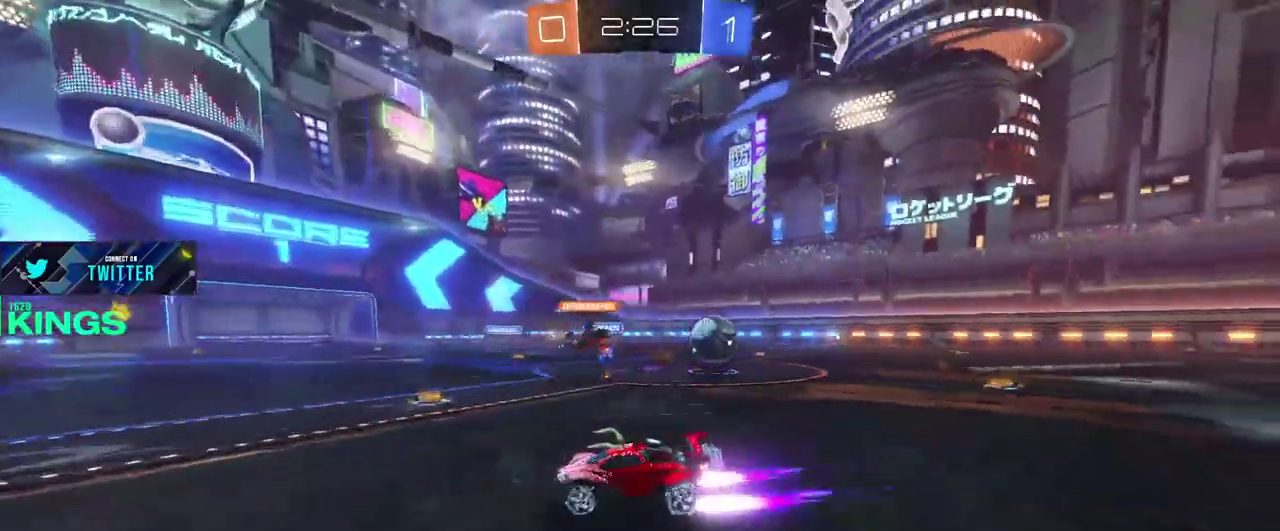
{"buttons": ["R2"], "left_stick": "left", "right_stick": "center", "events": [[17, "left_stick", "left"]]}
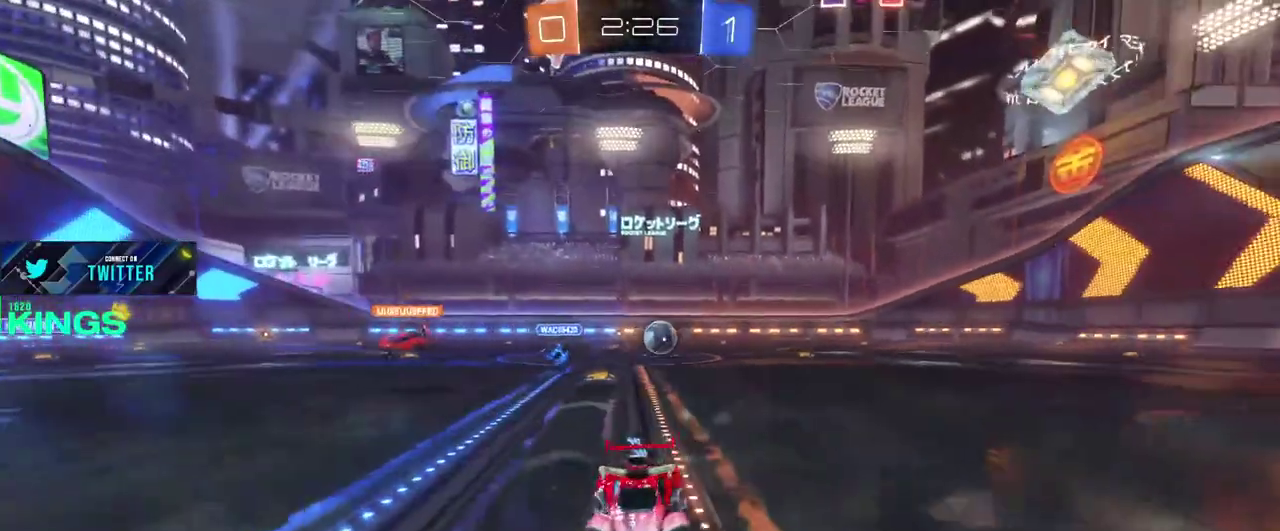
{"buttons": ["CIRCLE", "R2"], "left_stick": "left", "right_stick": "center", "events": [[100, "CIRCLE", "down"]]}
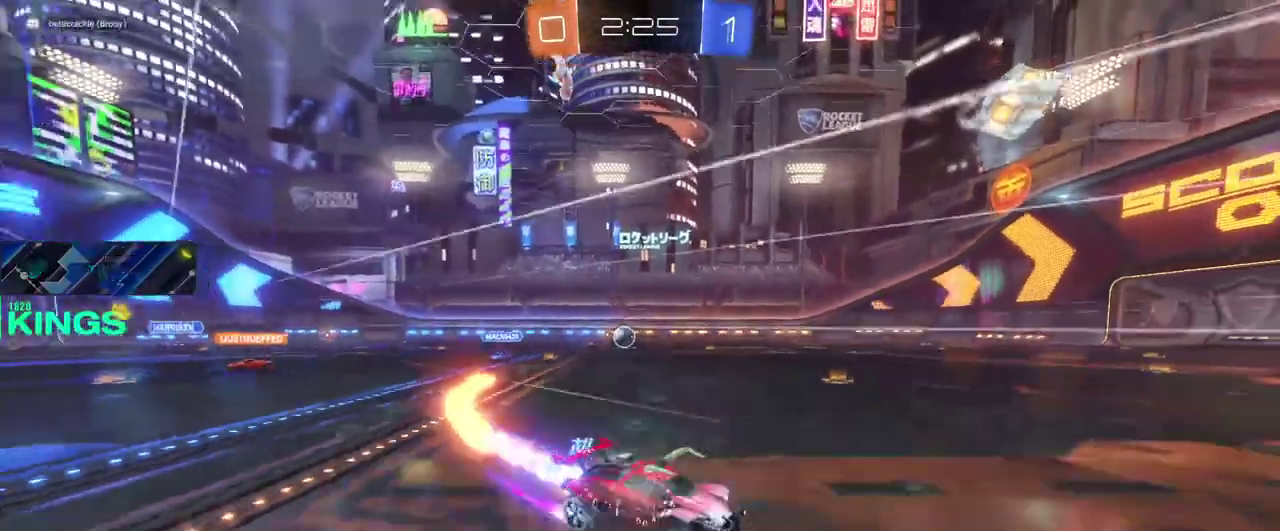
{"buttons": ["CIRCLE", "R2"], "left_stick": "left", "right_stick": "center", "events": []}
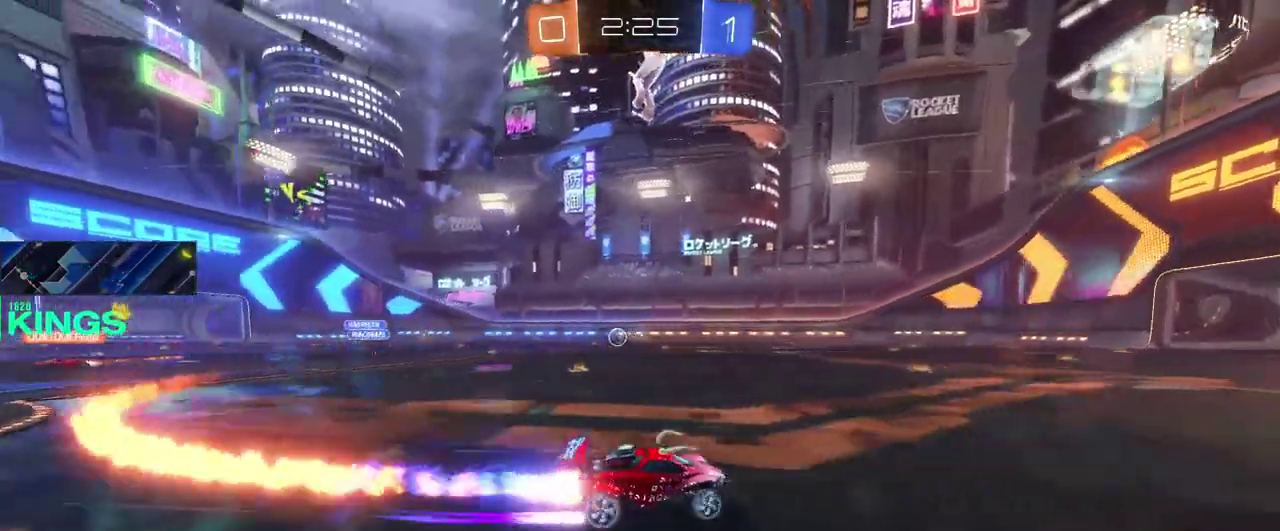
{"buttons": ["CIRCLE", "R2"], "left_stick": "left", "right_stick": "center", "events": [[50, "left_stick", "center"], [417, "left_stick", "left"]]}
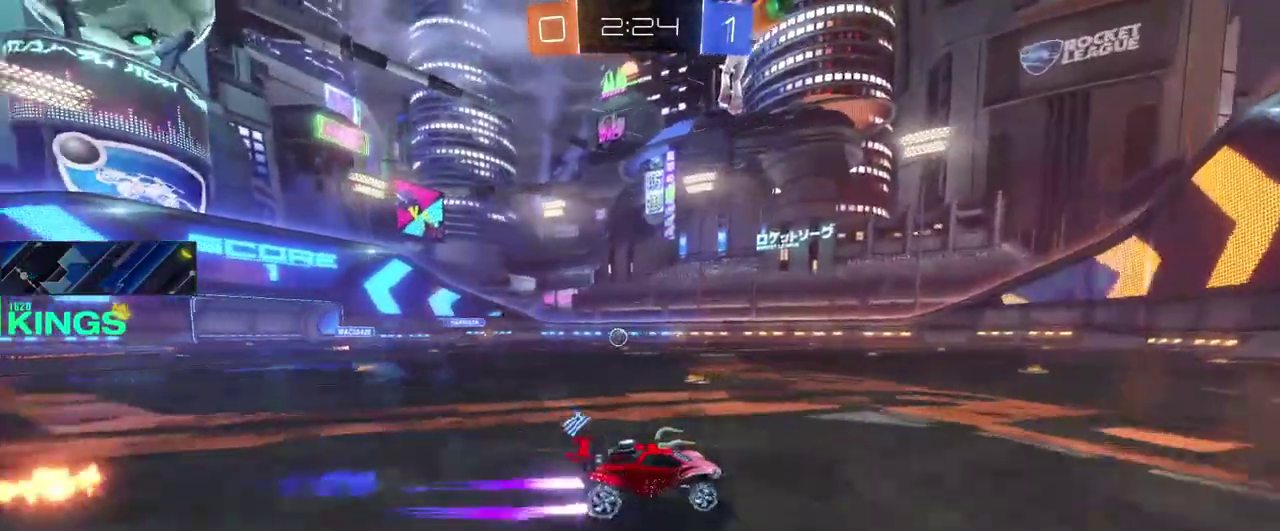
{"buttons": ["R2"], "left_stick": "left", "right_stick": "center", "events": [[50, "left_stick", "center"], [167, "CIRCLE", "up"], [217, "left_stick", "left"]]}
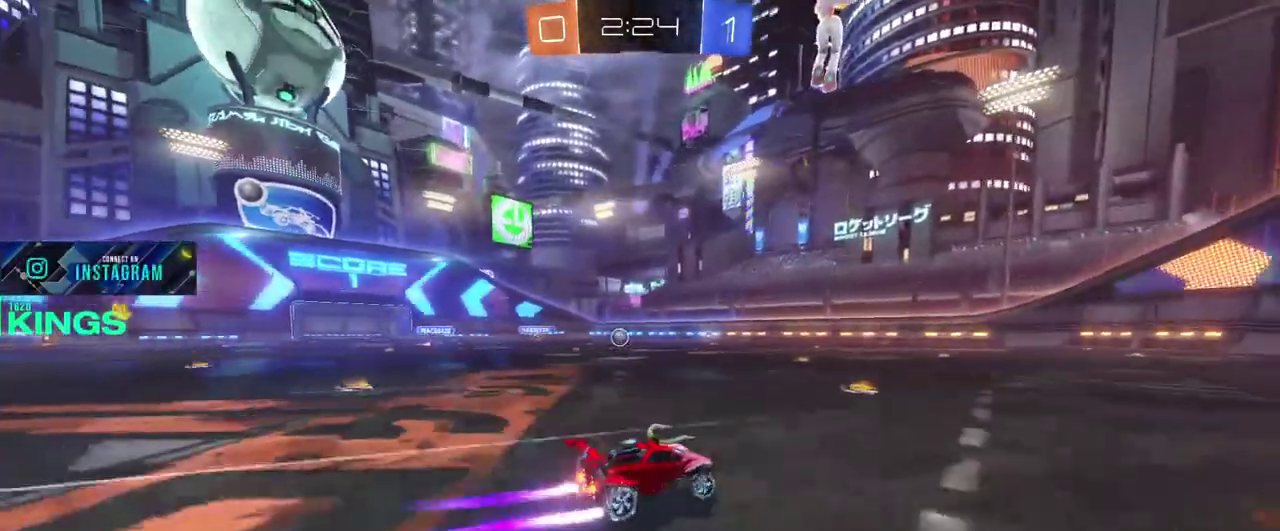
{"buttons": ["R2"], "left_stick": "center", "right_stick": "center", "events": [[417, "left_stick", "center"]]}
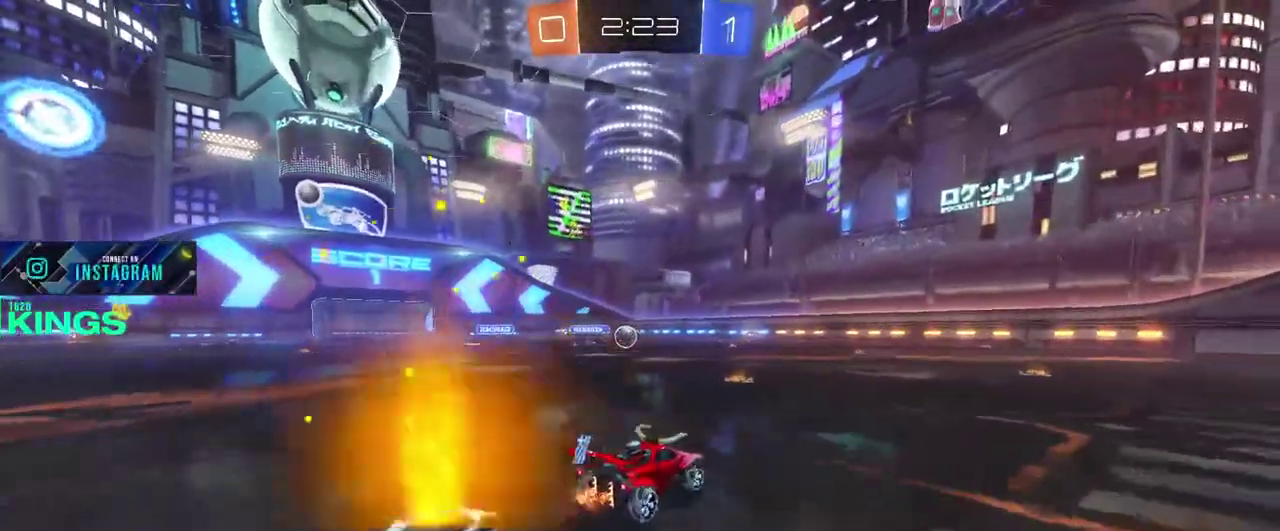
{"buttons": ["CROSS", "R2"], "left_stick": "center", "right_stick": "center", "events": [[33, "left_stick", "left"], [267, "CROSS", "down"], [300, "left_stick", "down"], [450, "left_stick", "center"]]}
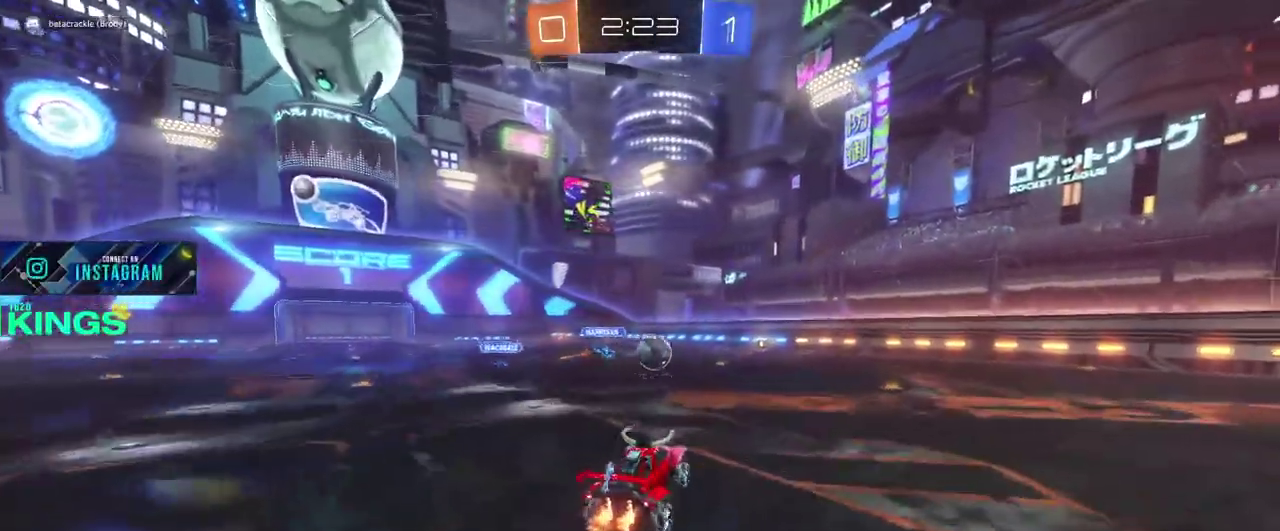
{"buttons": ["R2"], "left_stick": "center", "right_stick": "center", "events": [[67, "left_stick", "right"], [150, "CROSS", "up"], [200, "CROSS", "down"], [300, "CROSS", "up"], [500, "left_stick", "center"]]}
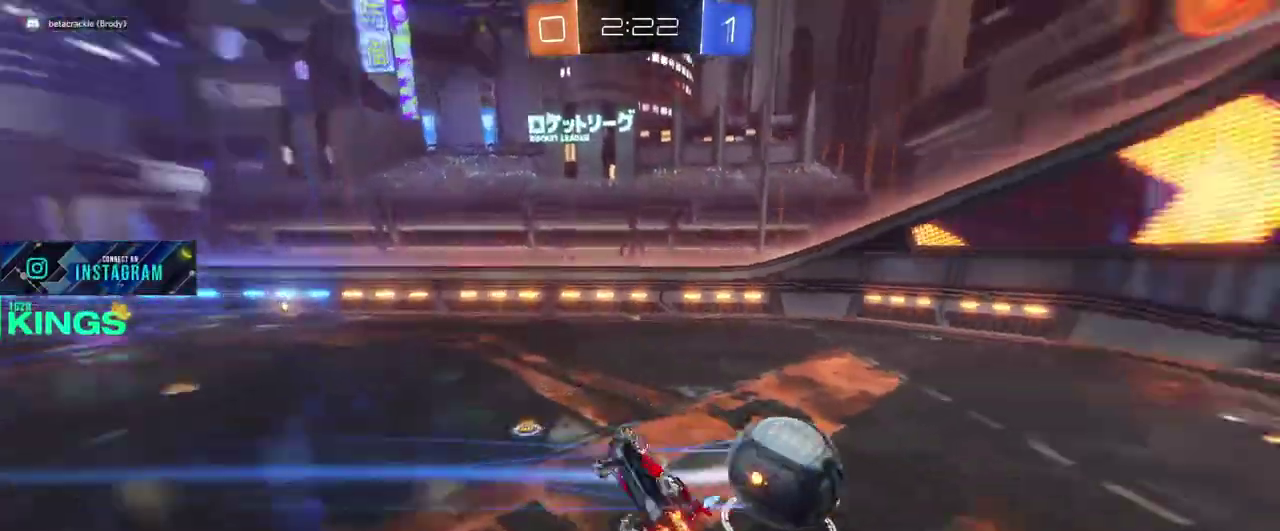
{"buttons": ["R2"], "left_stick": "center", "right_stick": "center", "events": []}
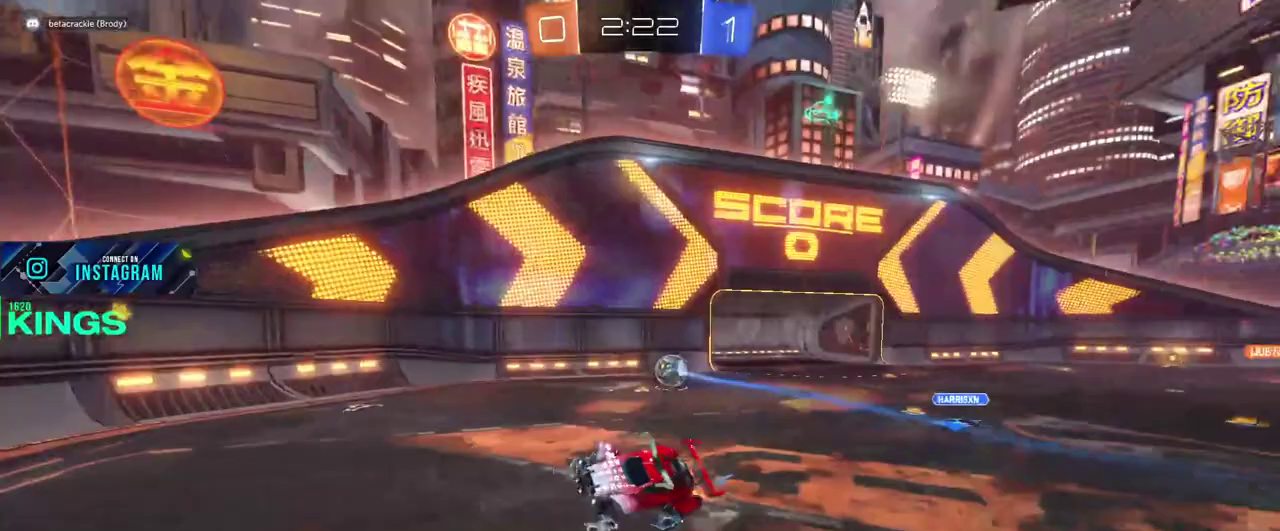
{"buttons": ["R2"], "left_stick": "right", "right_stick": "center", "events": [[100, "left_stick", "right"]]}
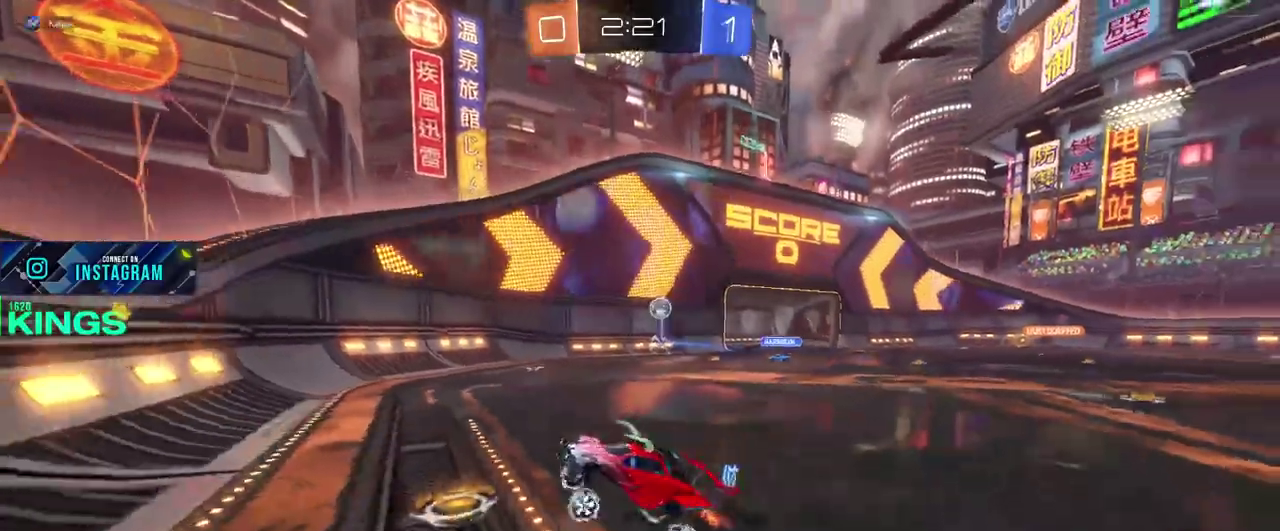
{"buttons": ["R2"], "left_stick": "right", "right_stick": "center", "events": []}
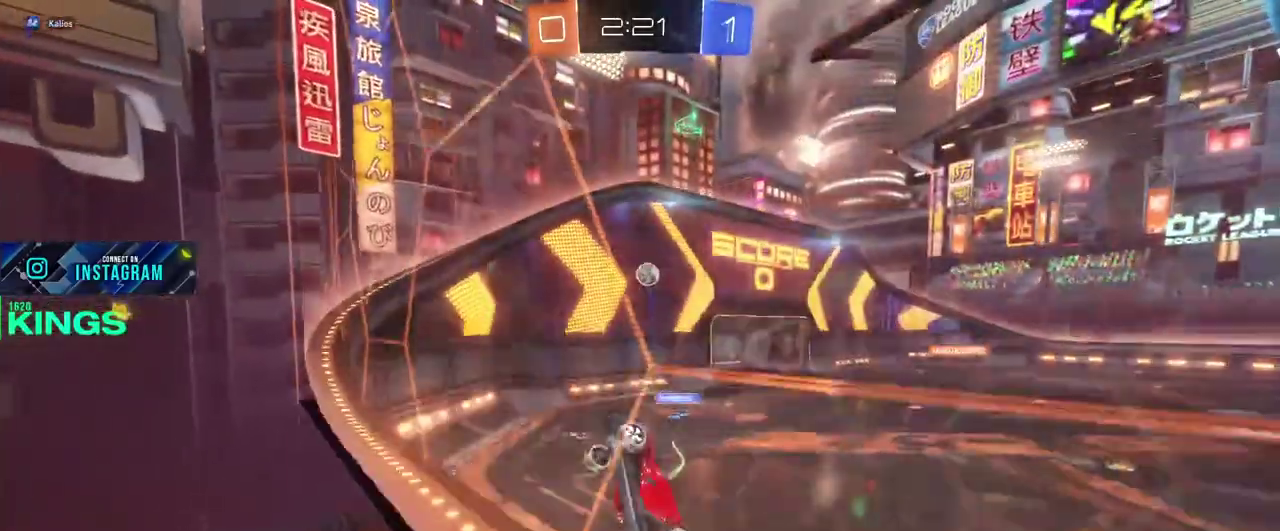
{"buttons": ["R2"], "left_stick": "right", "right_stick": "center", "events": []}
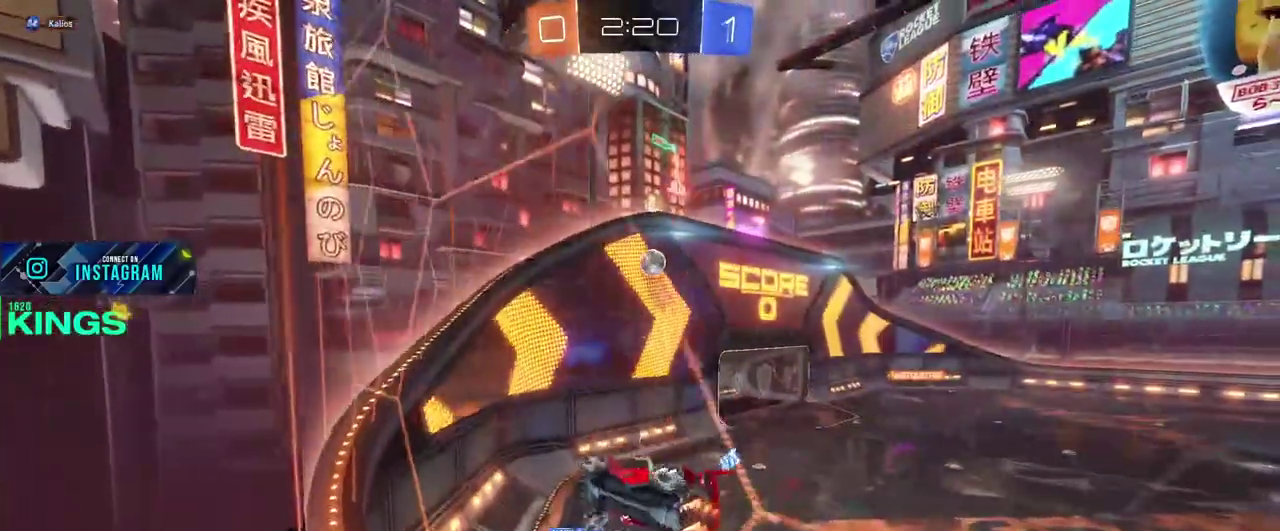
{"buttons": ["R2"], "left_stick": "center", "right_stick": "center", "events": [[283, "left_stick", "center"]]}
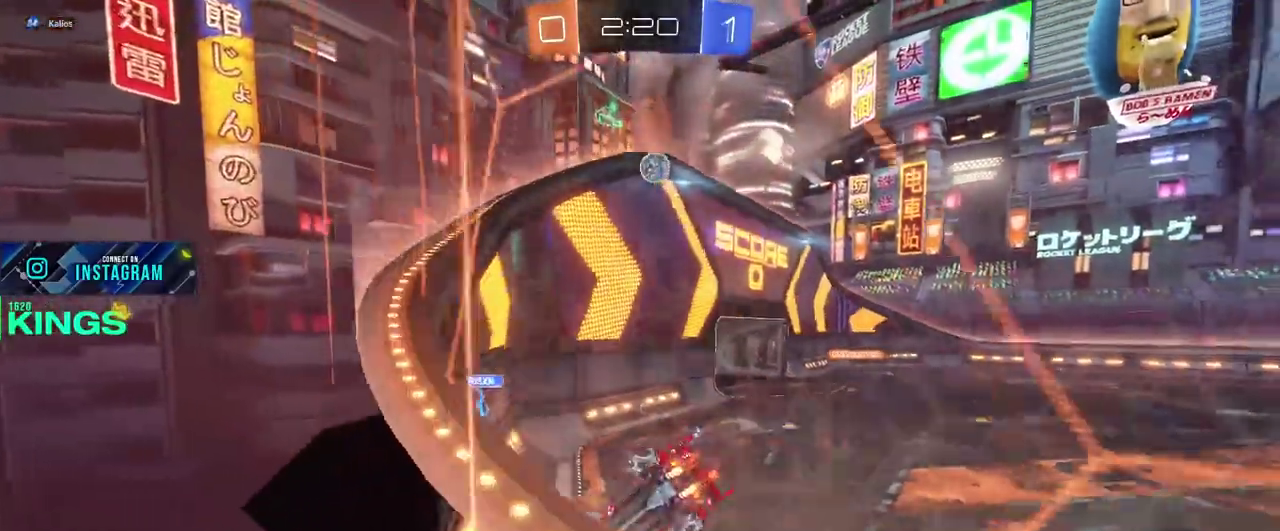
{"buttons": ["R2"], "left_stick": "left", "right_stick": "center", "events": [[117, "left_stick", "left"], [250, "left_stick", "center"], [350, "left_stick", "left"]]}
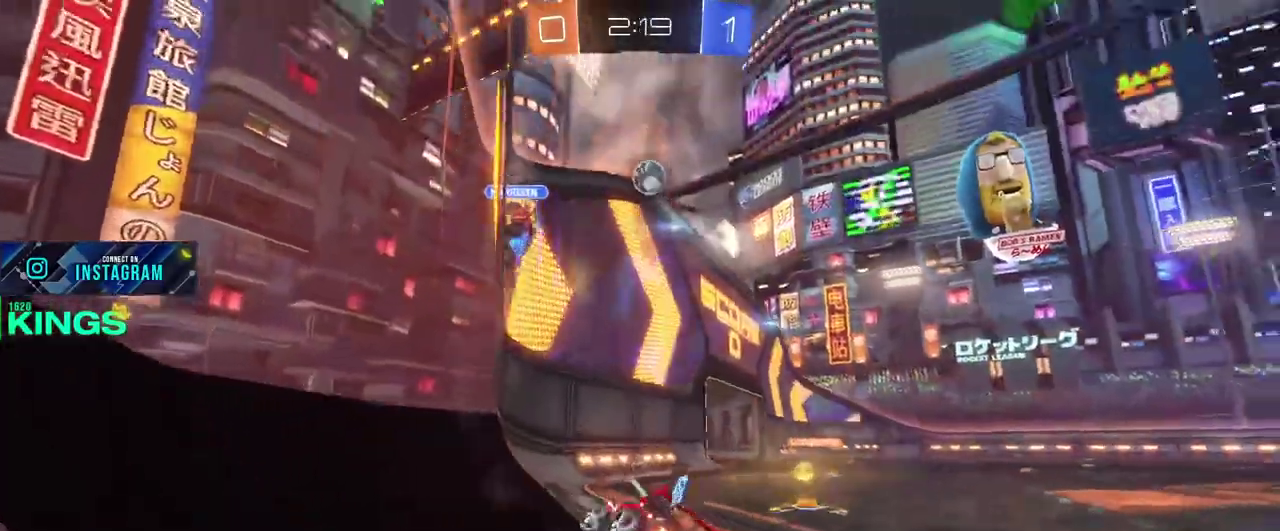
{"buttons": ["R2"], "left_stick": "center", "right_stick": "center", "events": [[267, "left_stick", "center"], [317, "left_stick", "right"], [483, "left_stick", "center"]]}
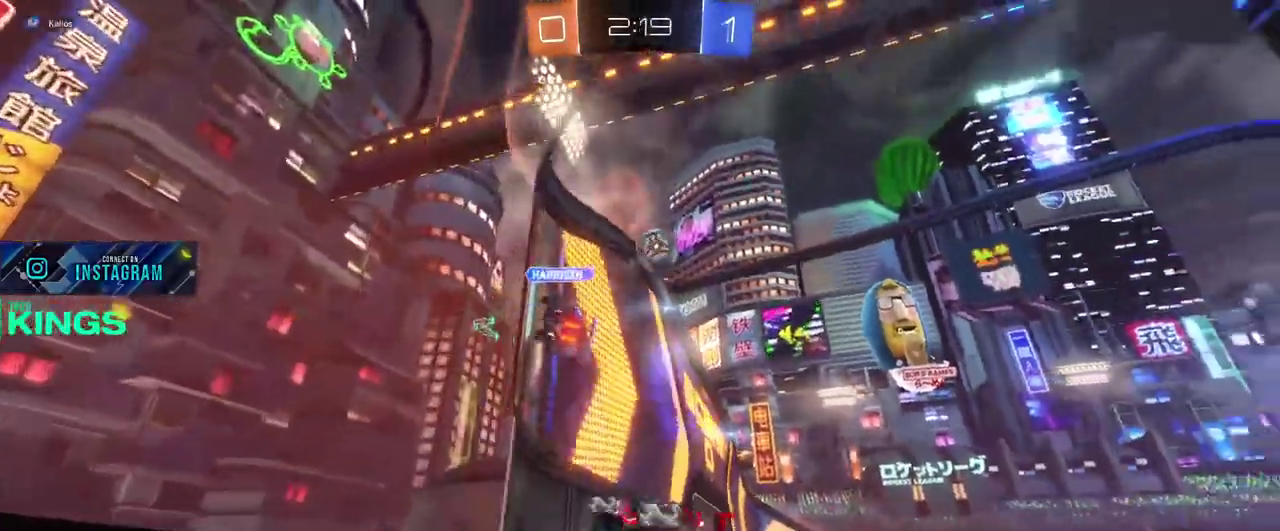
{"buttons": ["R2"], "left_stick": "left", "right_stick": "center", "events": [[133, "left_stick", "left"]]}
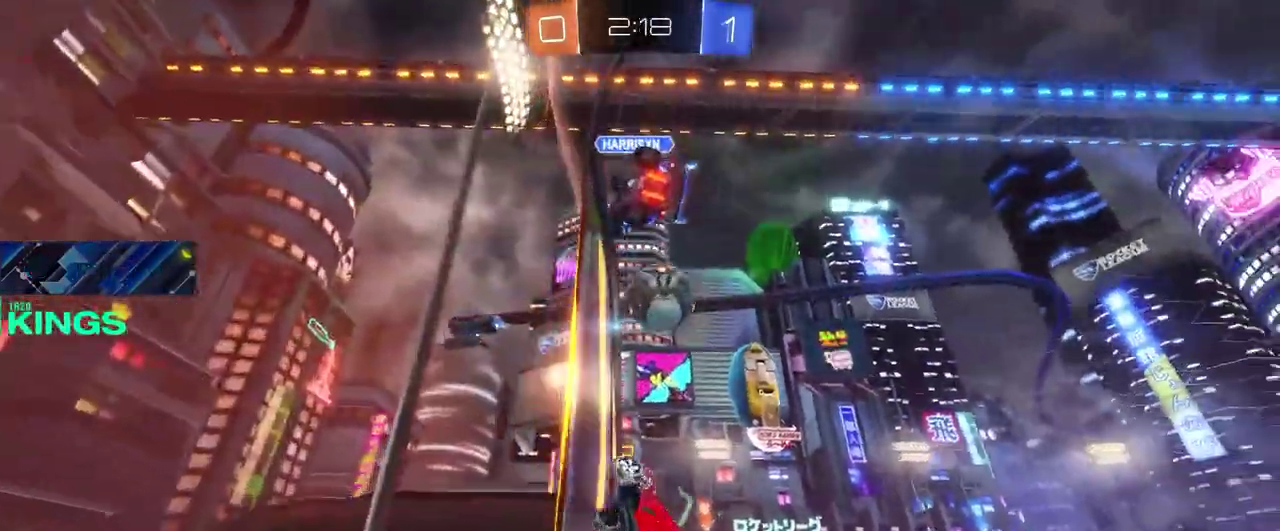
{"buttons": ["R2"], "left_stick": "up-right", "right_stick": "center", "events": [[83, "left_stick", "up-left"], [150, "left_stick", "up-right"]]}
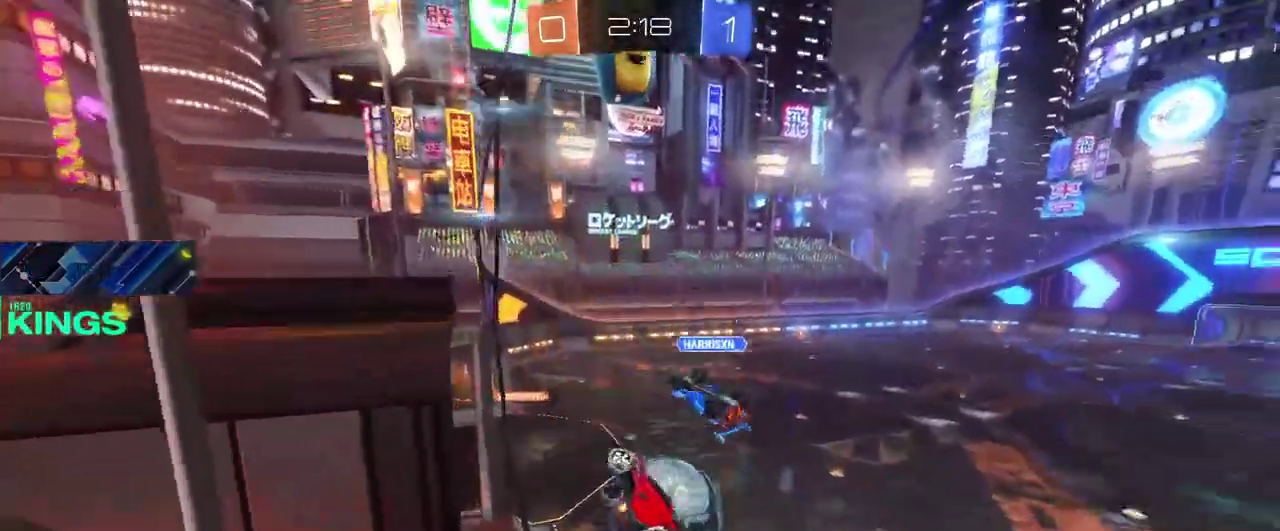
{"buttons": ["R2"], "left_stick": "up-right", "right_stick": "center", "events": []}